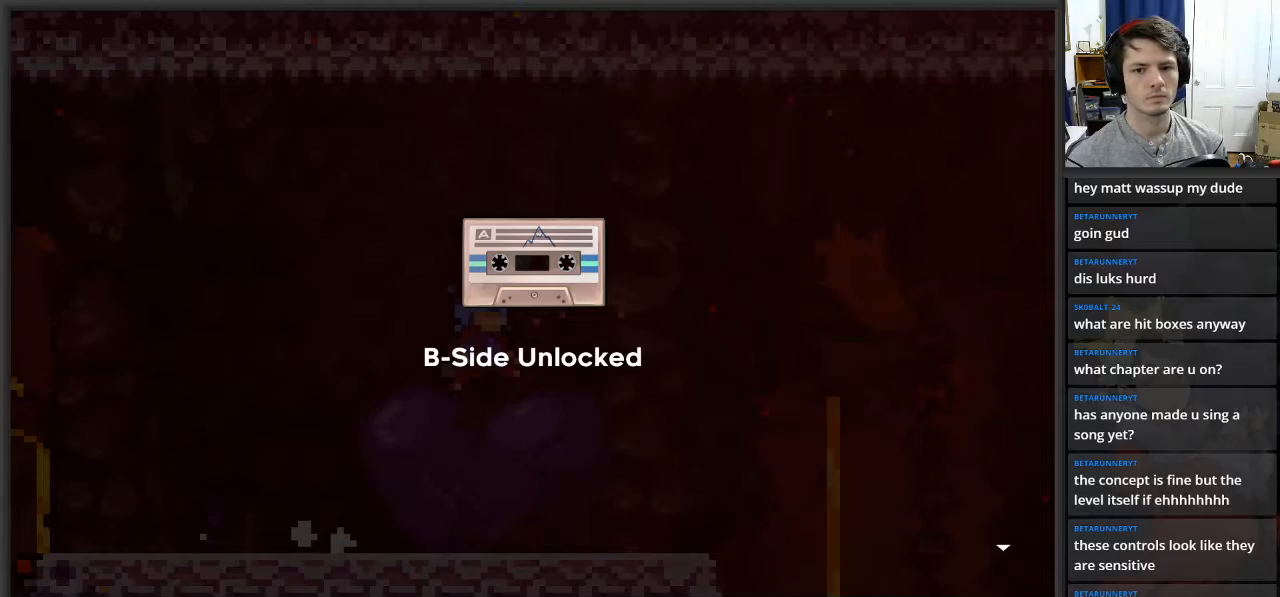
Gameplay with a controller (Xbox layout); each line is a JSON object with the inputs held at the frame after it. "events" lists button and stick changes between this image and that frame as [ms after this image, input, new state], when the widget could be followed in between.
{"buttons": [], "left_stick": "center", "right_stick": "center", "events": [[183, "A", "down"], [333, "A", "up"]]}
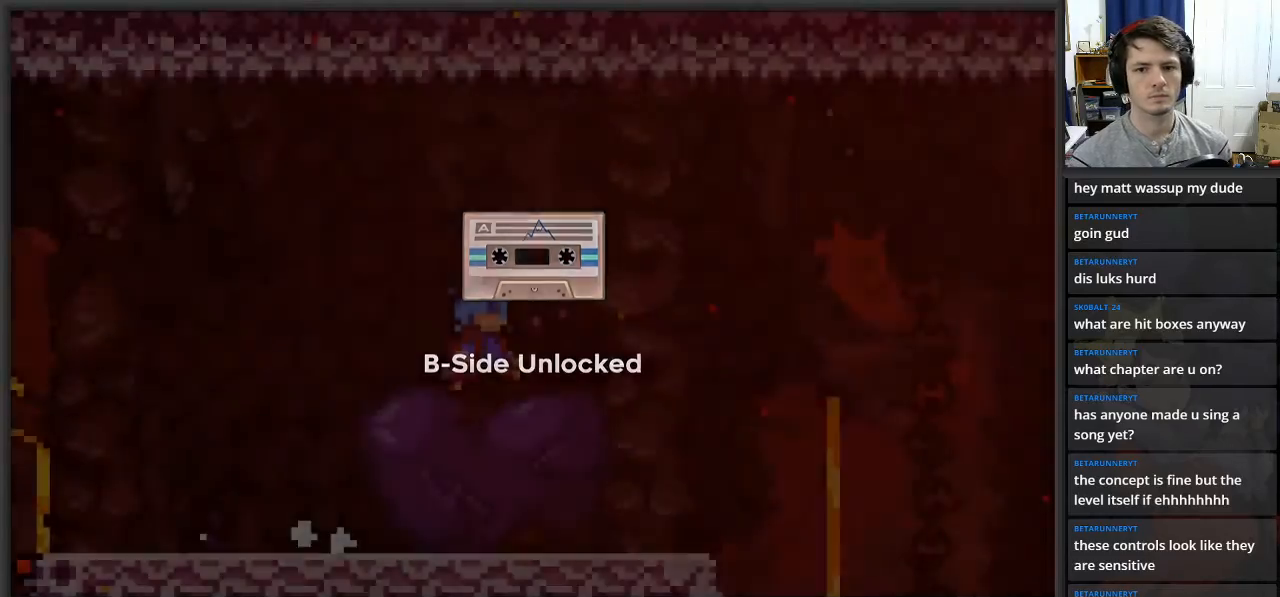
{"buttons": [], "left_stick": "center", "right_stick": "center", "events": []}
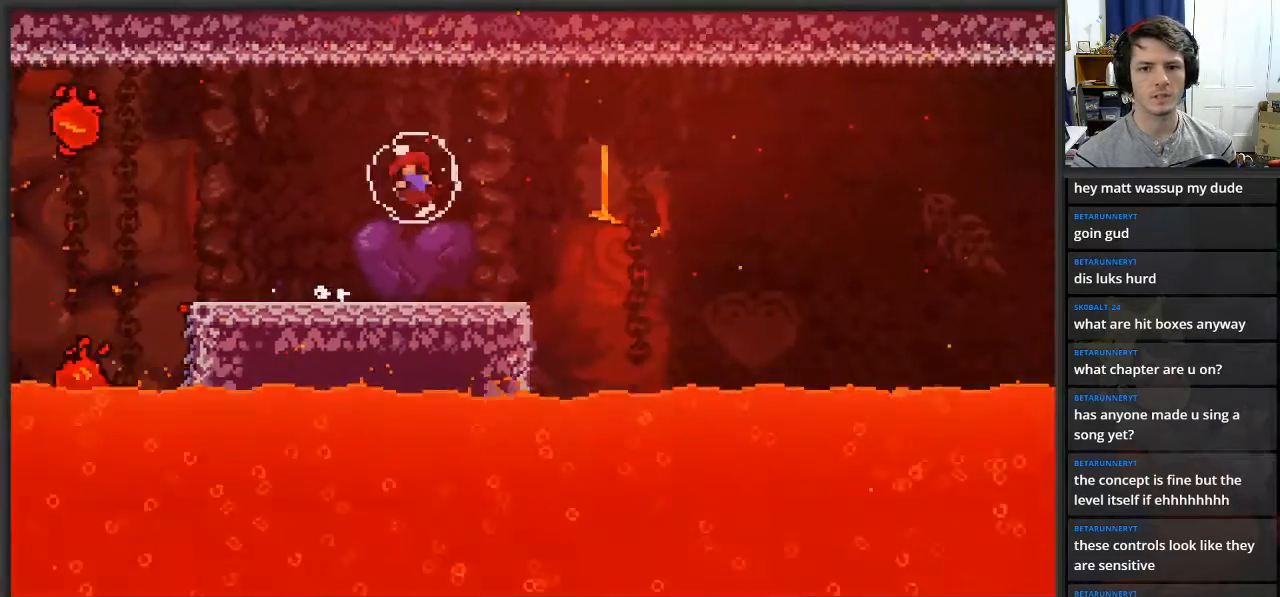
{"buttons": [], "left_stick": "center", "right_stick": "center", "events": []}
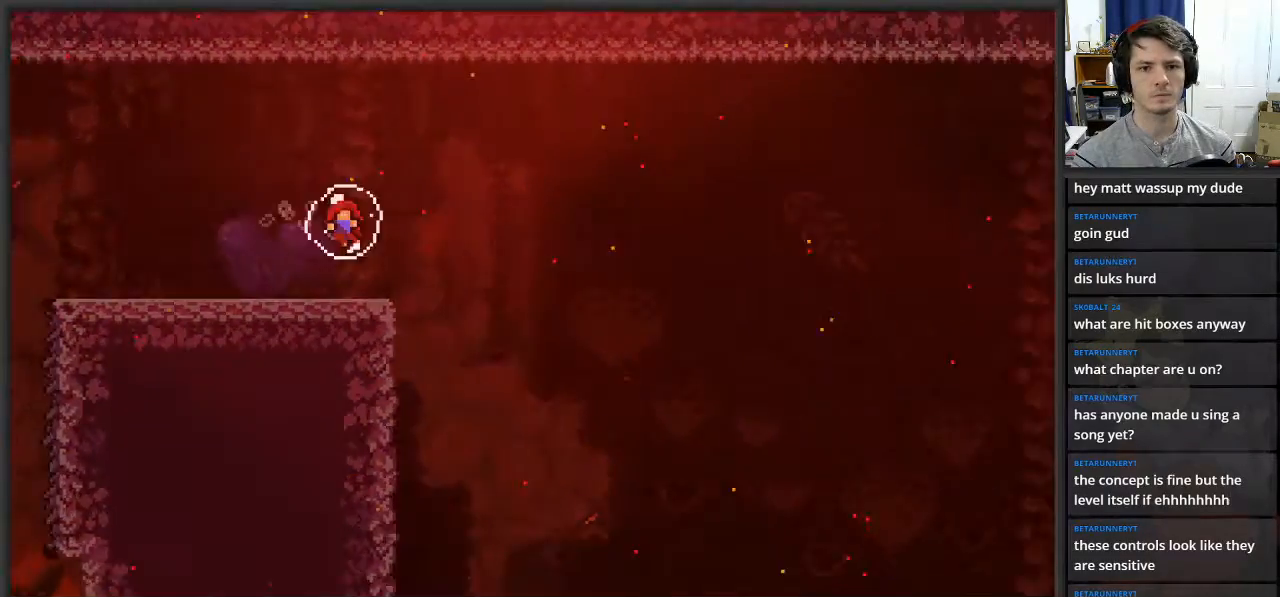
{"buttons": [], "left_stick": "center", "right_stick": "center", "events": []}
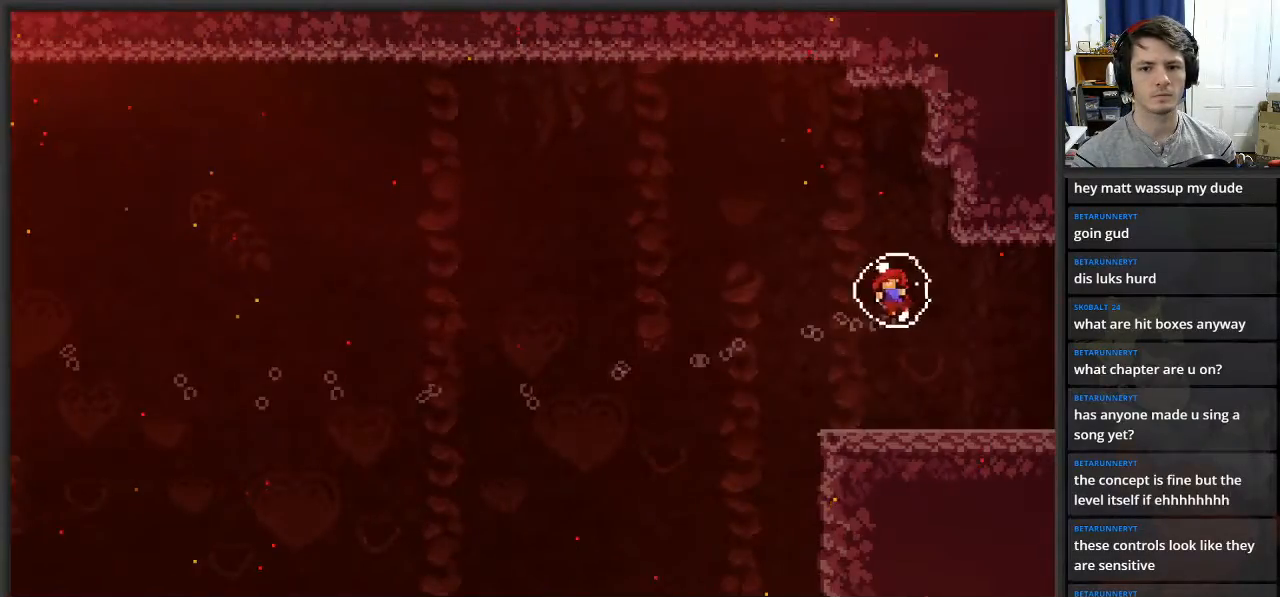
{"buttons": [], "left_stick": "center", "right_stick": "center", "events": []}
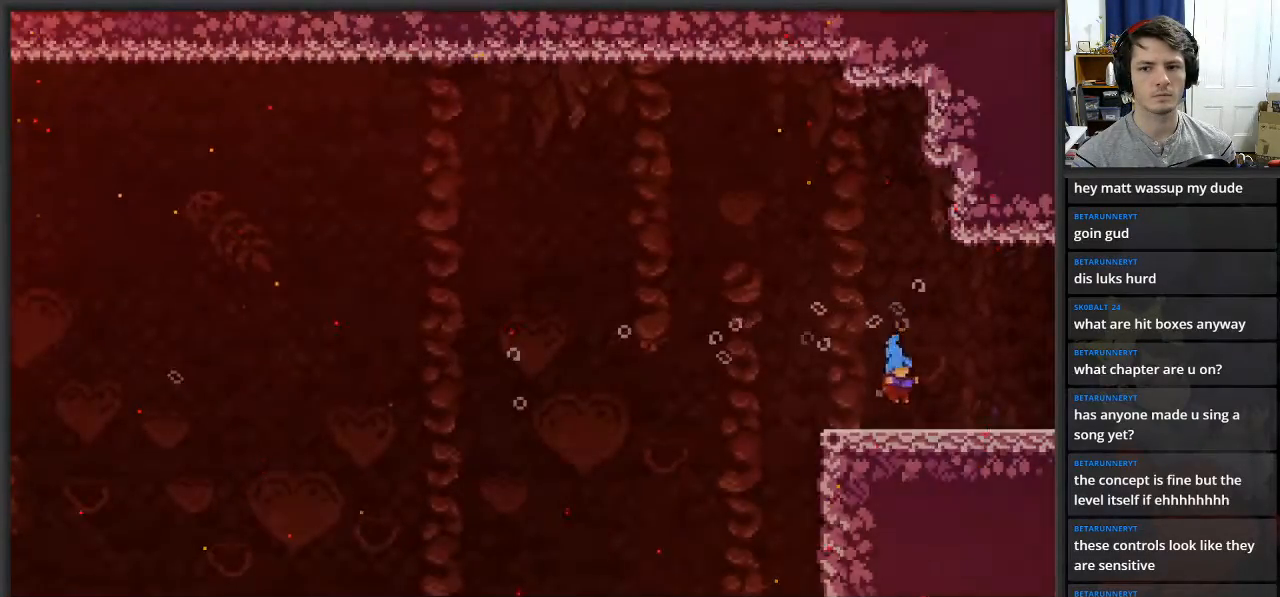
{"buttons": [], "left_stick": "right", "right_stick": "center", "events": [[417, "left_stick", "right"]]}
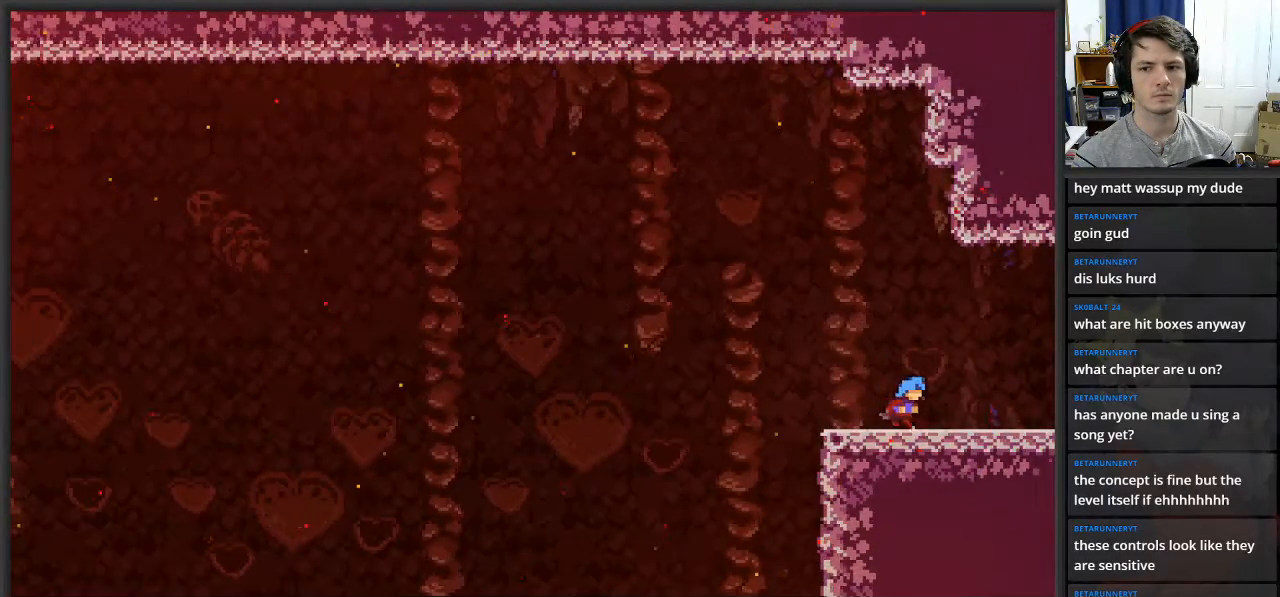
{"buttons": [], "left_stick": "right", "right_stick": "center", "events": []}
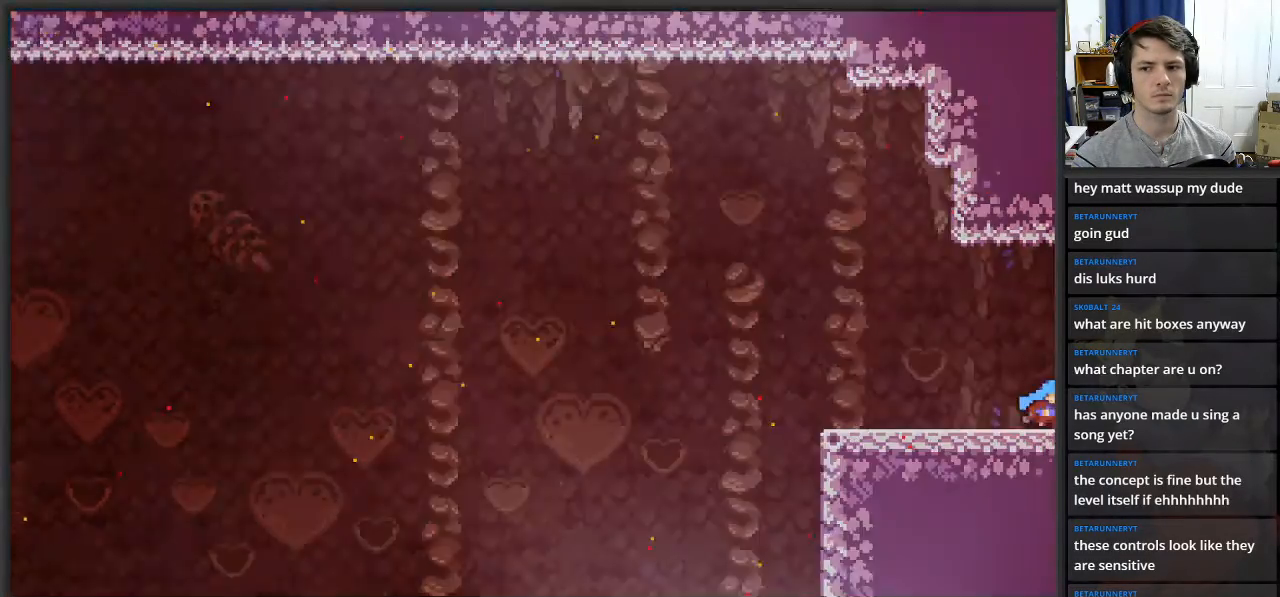
{"buttons": [], "left_stick": "center", "right_stick": "center", "events": [[283, "left_stick", "center"]]}
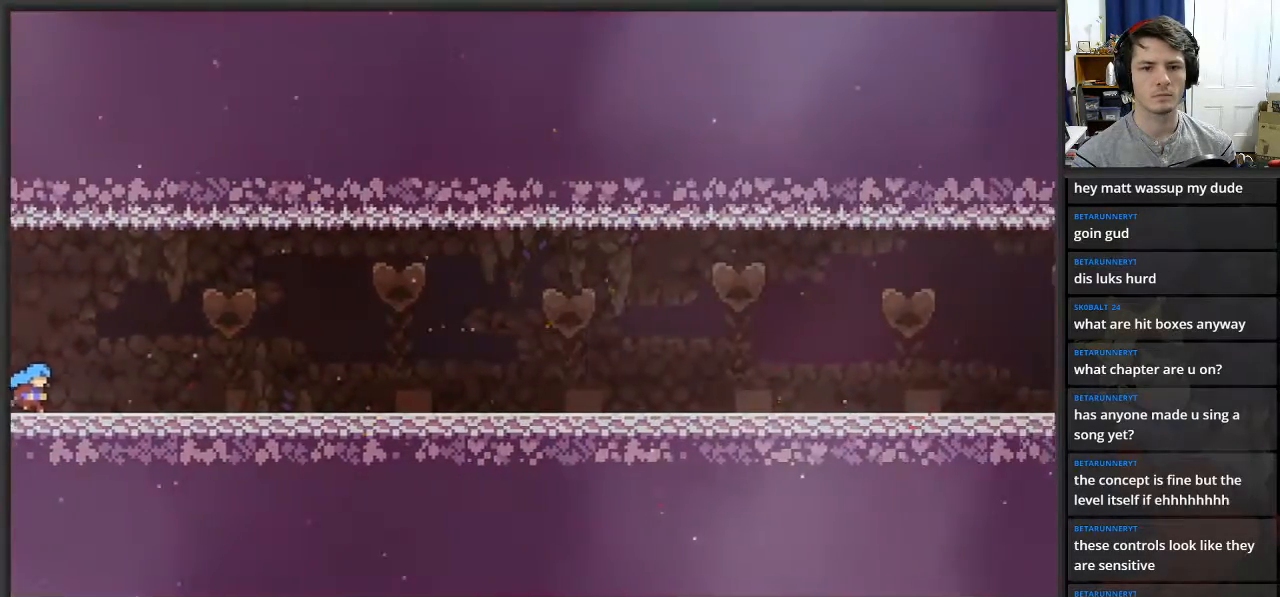
{"buttons": [], "left_stick": "right", "right_stick": "center", "events": [[283, "left_stick", "right"]]}
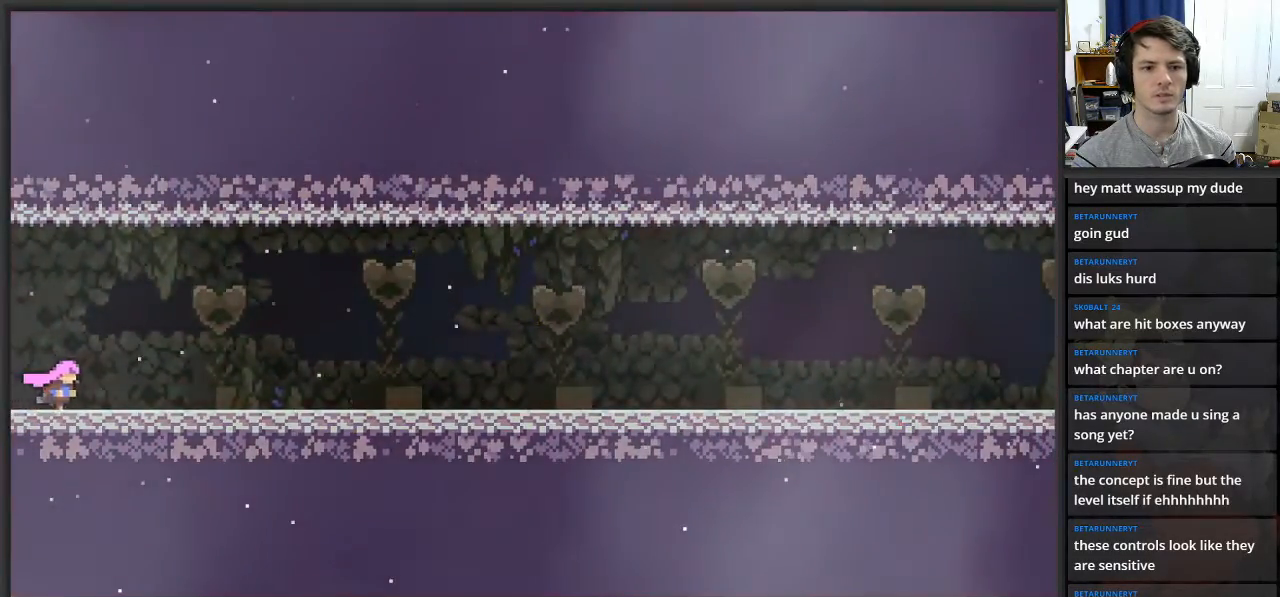
{"buttons": [], "left_stick": "right", "right_stick": "center", "events": []}
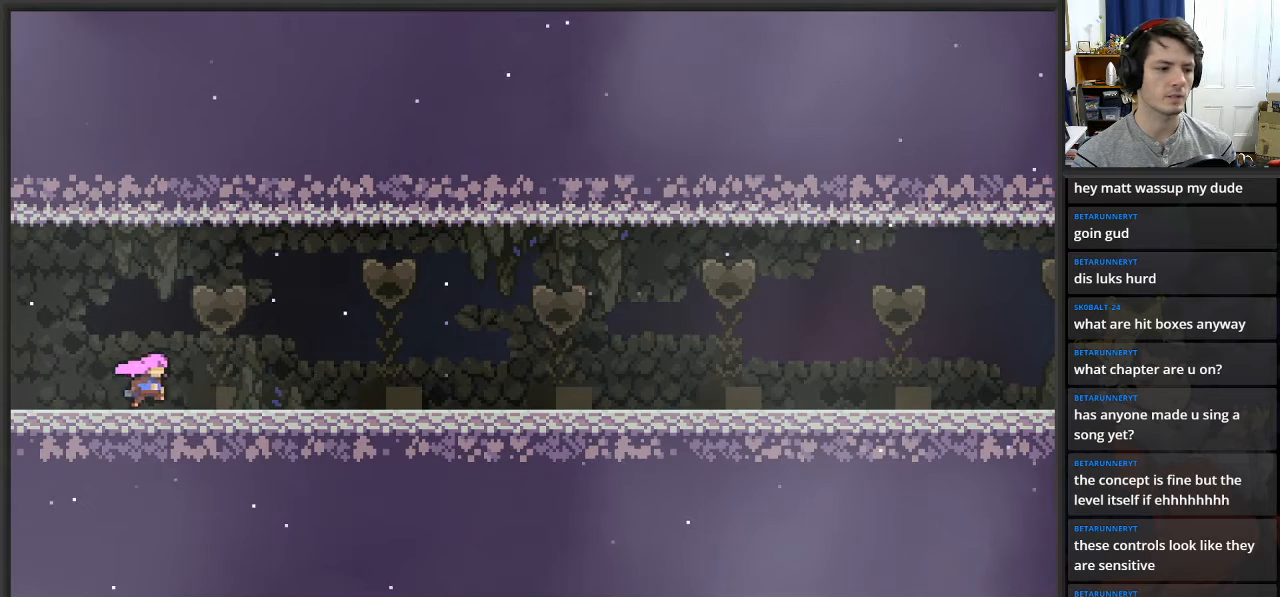
{"buttons": [], "left_stick": "right", "right_stick": "center", "events": []}
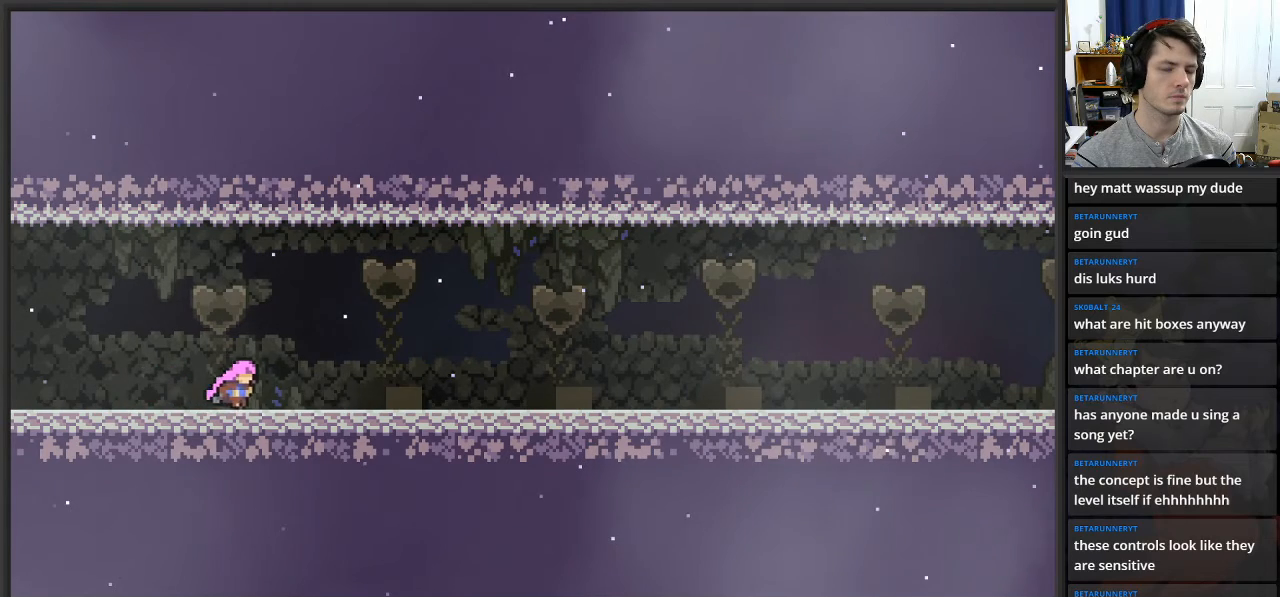
{"buttons": [], "left_stick": "right", "right_stick": "center", "events": []}
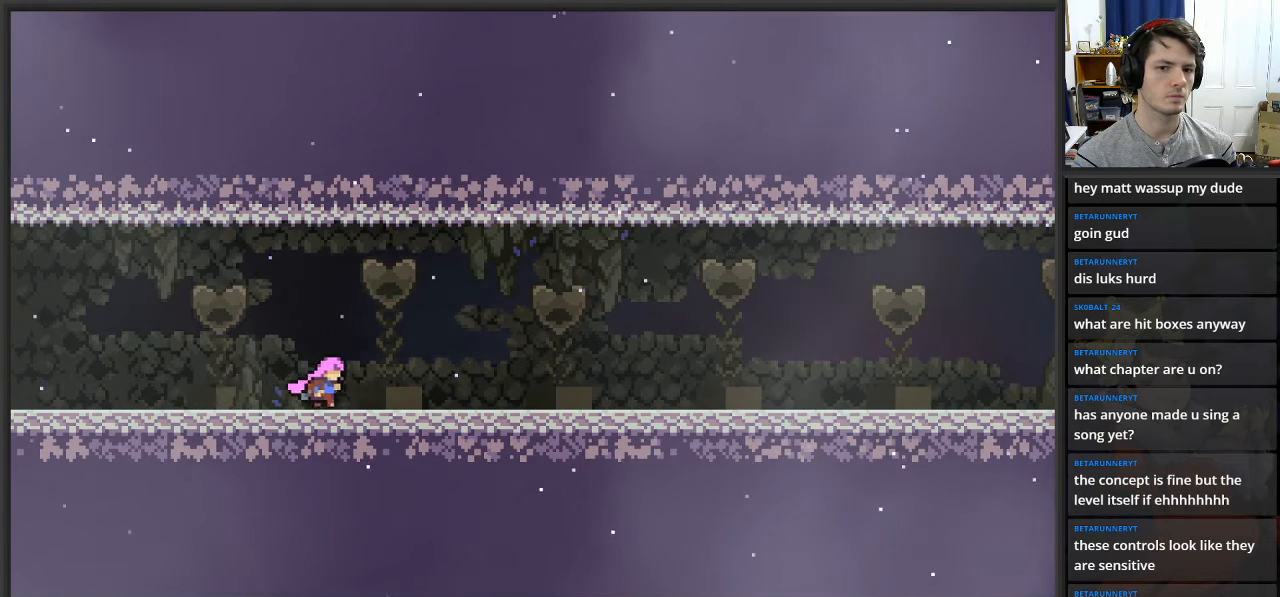
{"buttons": [], "left_stick": "right", "right_stick": "center", "events": []}
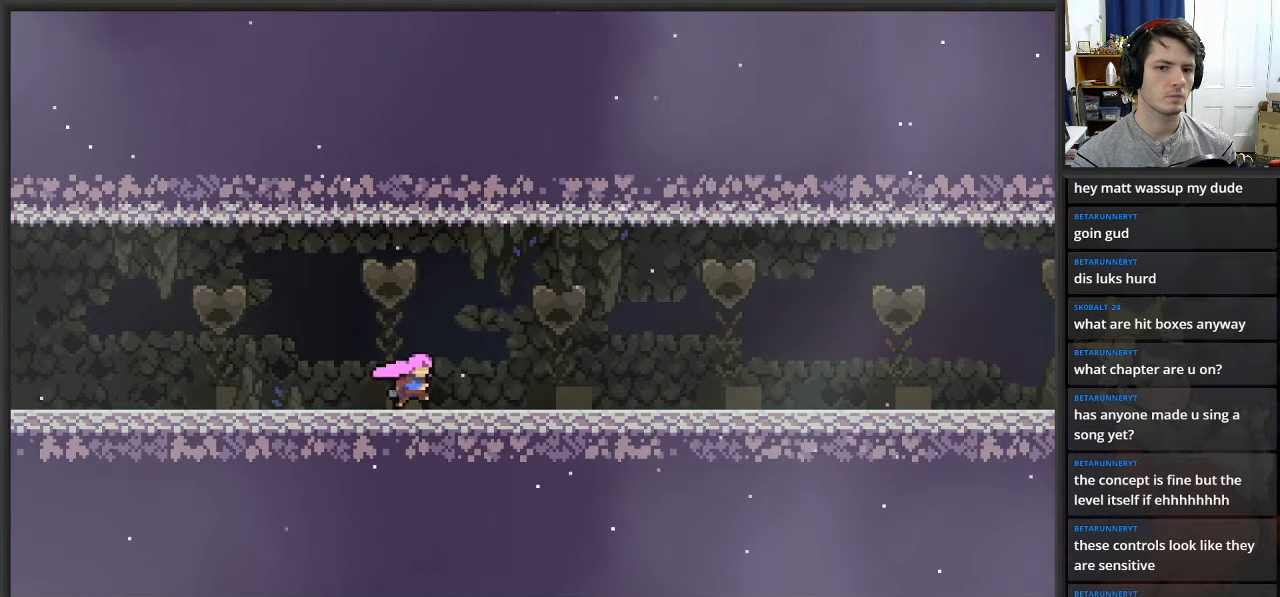
{"buttons": [], "left_stick": "right", "right_stick": "center", "events": []}
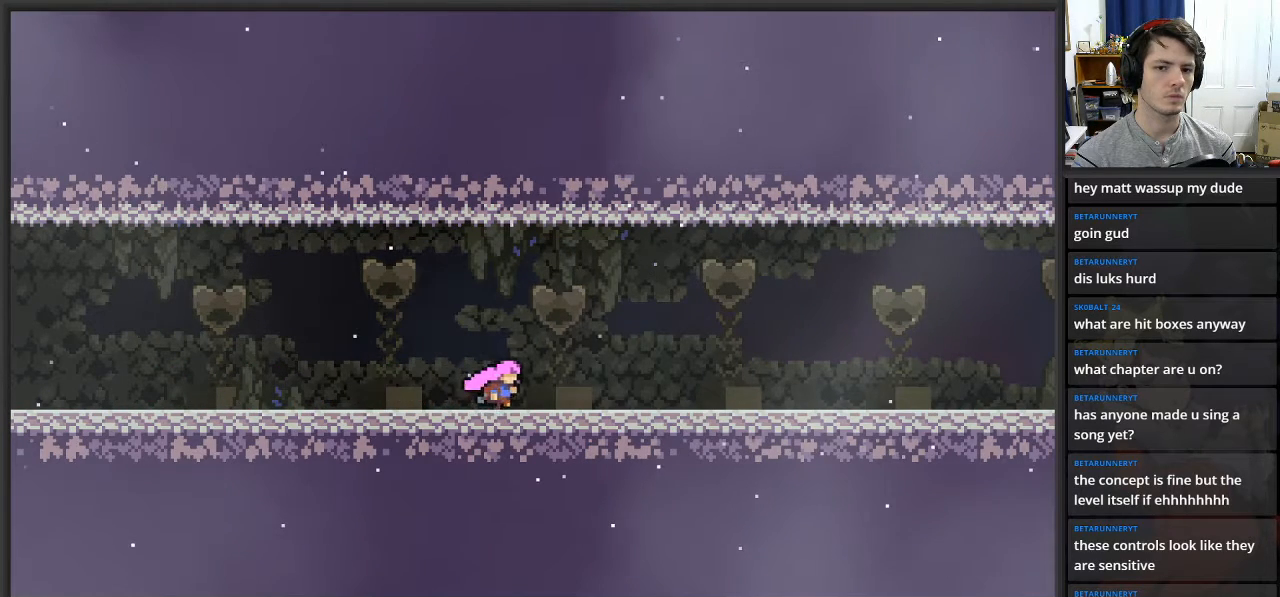
{"buttons": [], "left_stick": "center", "right_stick": "center", "events": [[33, "A", "down"], [100, "left_stick", "center"], [133, "A", "up"]]}
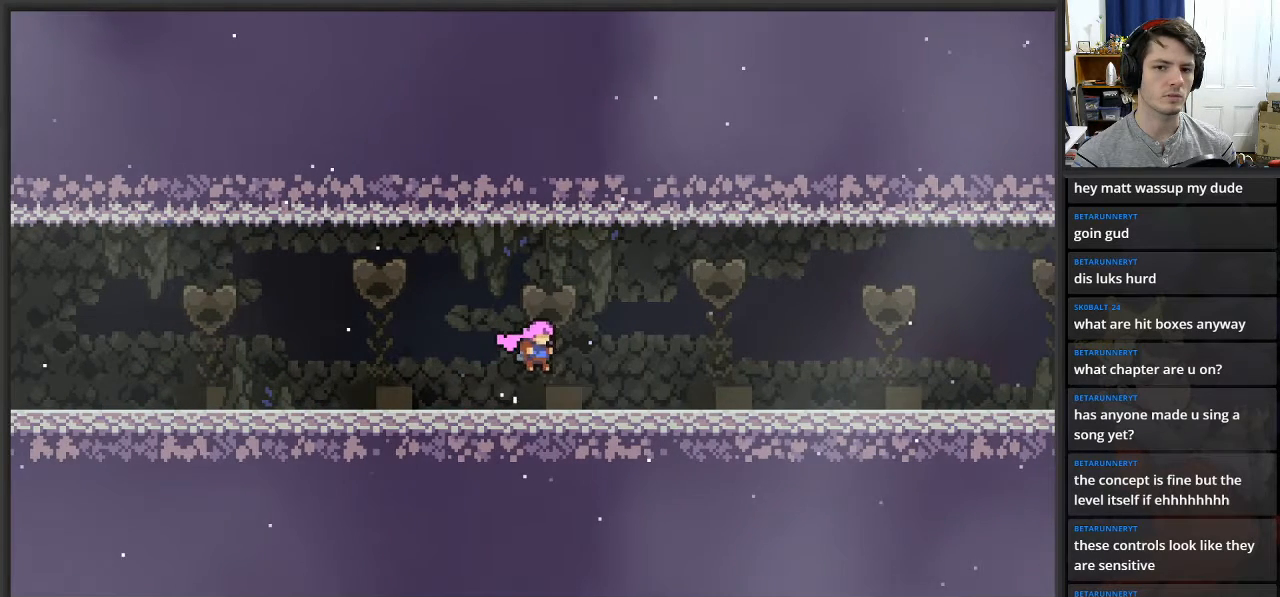
{"buttons": [], "left_stick": "right", "right_stick": "center", "events": [[50, "left_stick", "right"]]}
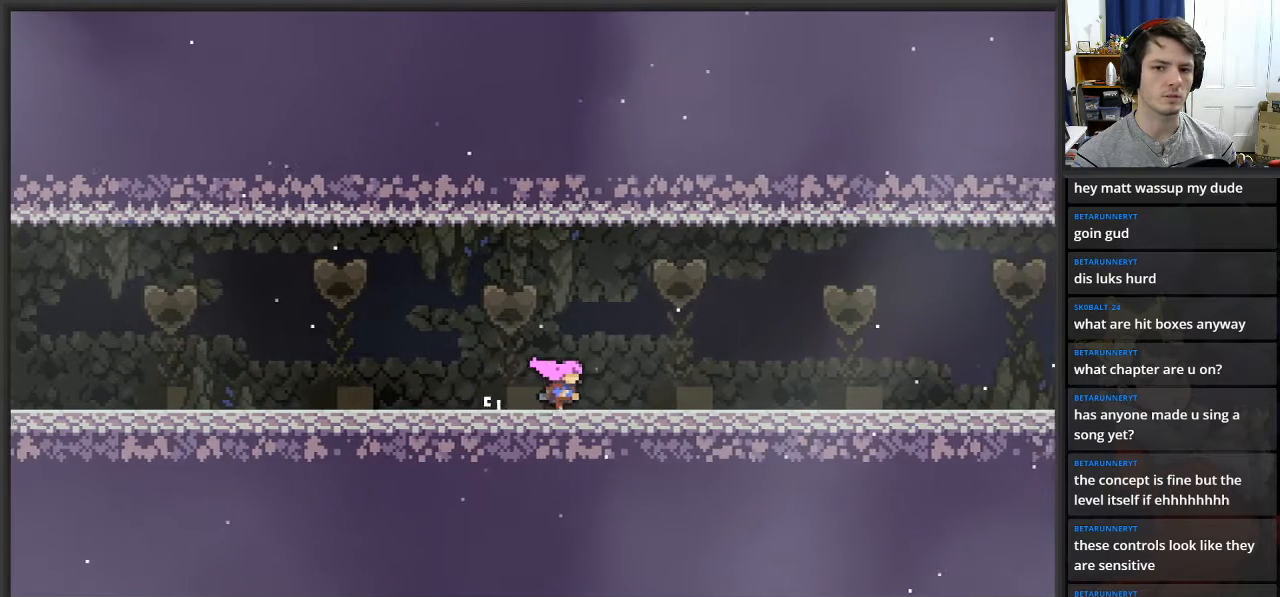
{"buttons": ["A"], "left_stick": "center", "right_stick": "center", "events": [[50, "A", "down"], [433, "left_stick", "center"]]}
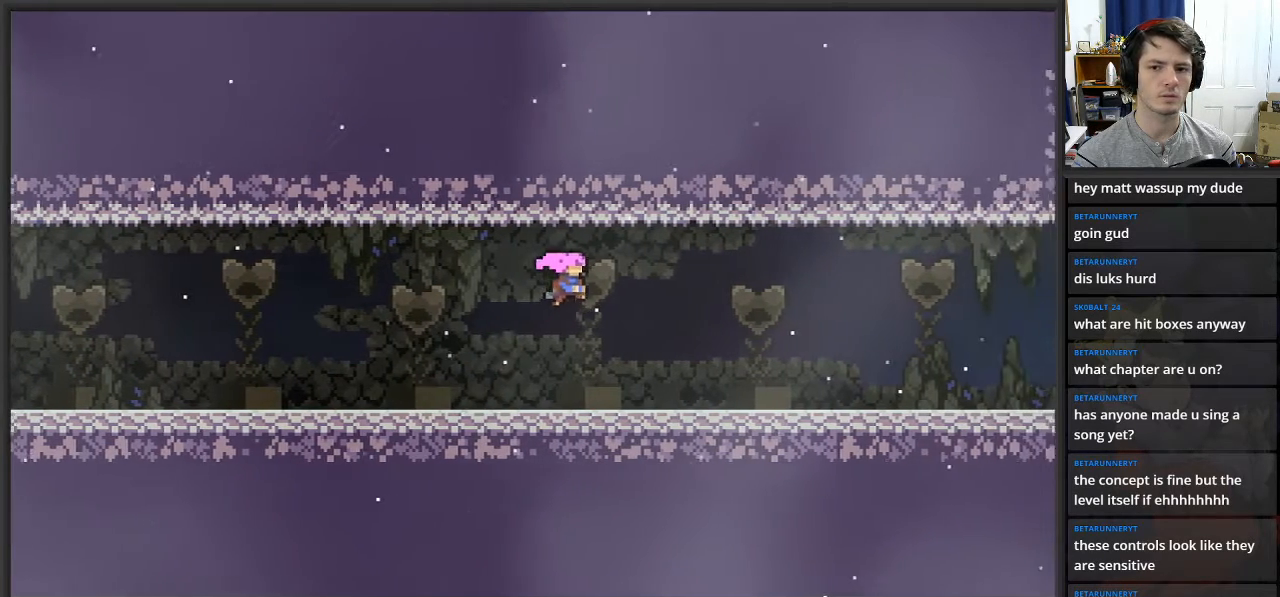
{"buttons": [], "left_stick": "center", "right_stick": "center", "events": [[433, "A", "up"]]}
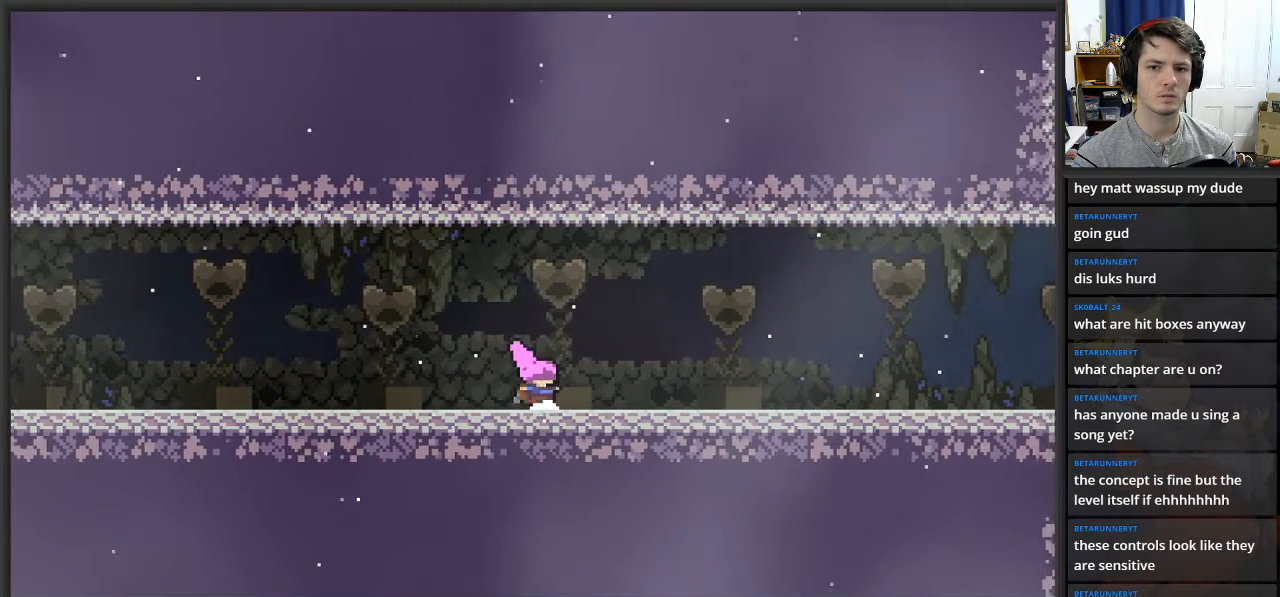
{"buttons": ["A"], "left_stick": "right", "right_stick": "center", "events": [[67, "left_stick", "right"], [283, "A", "down"]]}
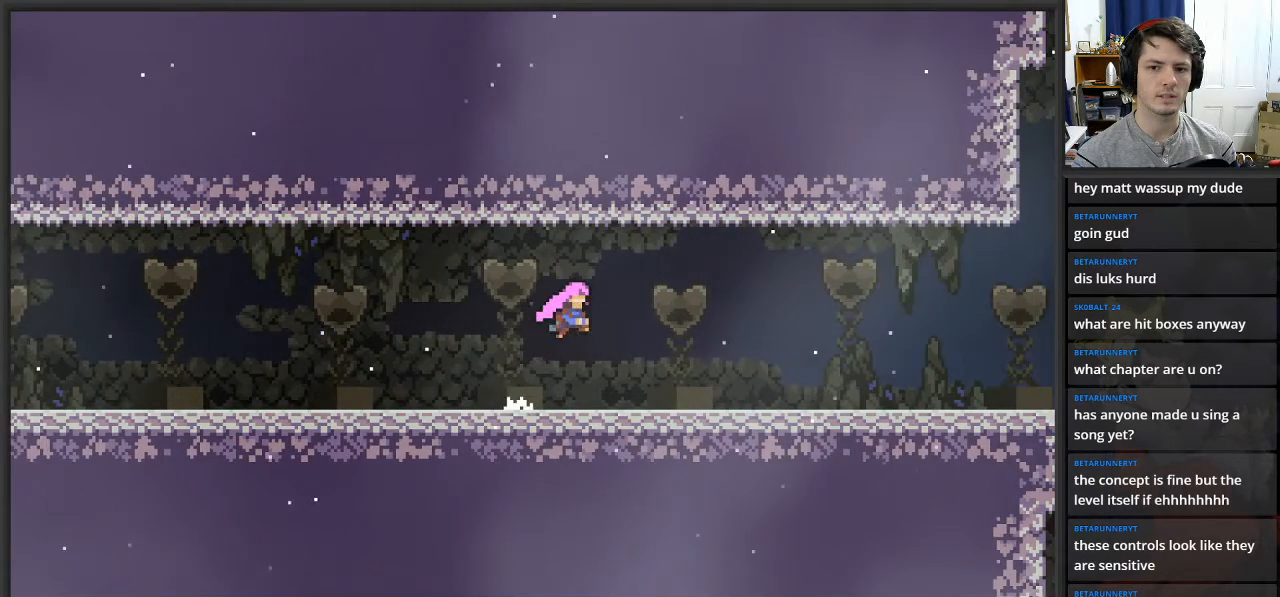
{"buttons": ["A"], "left_stick": "right", "right_stick": "center", "events": []}
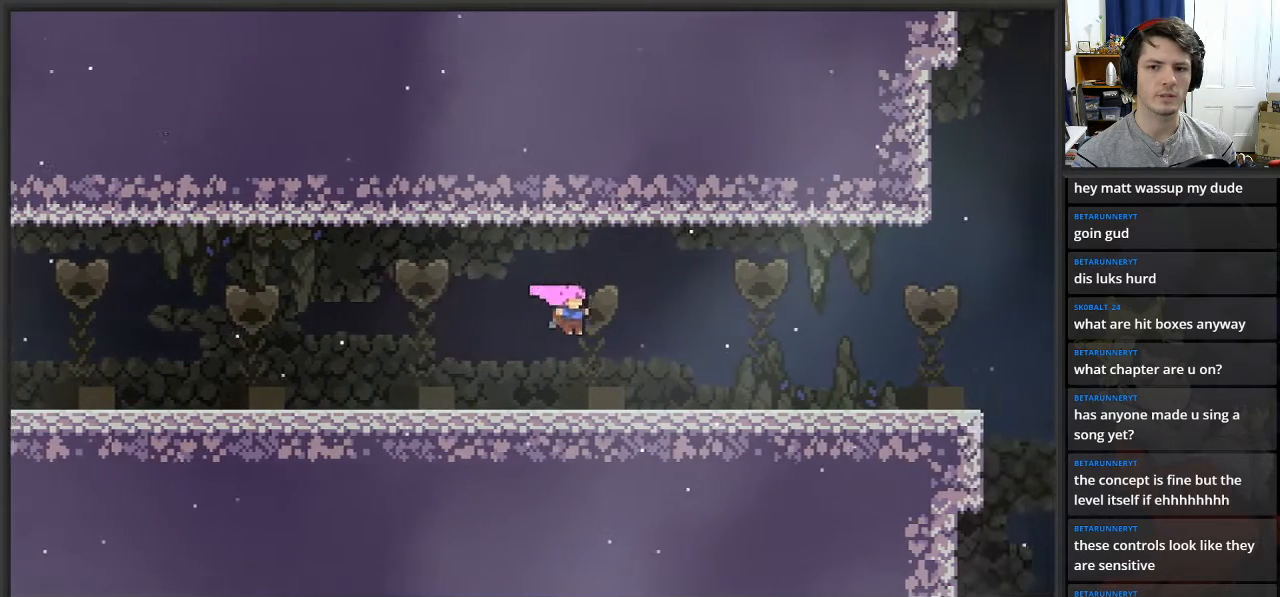
{"buttons": ["A"], "left_stick": "right", "right_stick": "center", "events": [[33, "A", "up"], [317, "A", "down"]]}
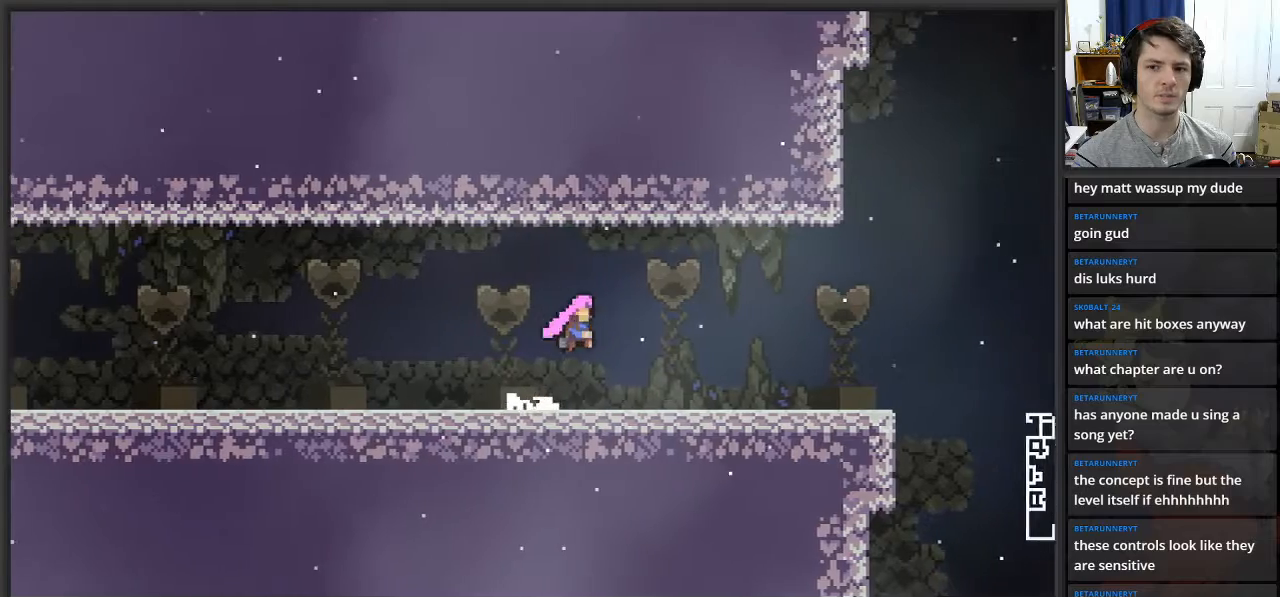
{"buttons": ["A"], "left_stick": "right", "right_stick": "center", "events": []}
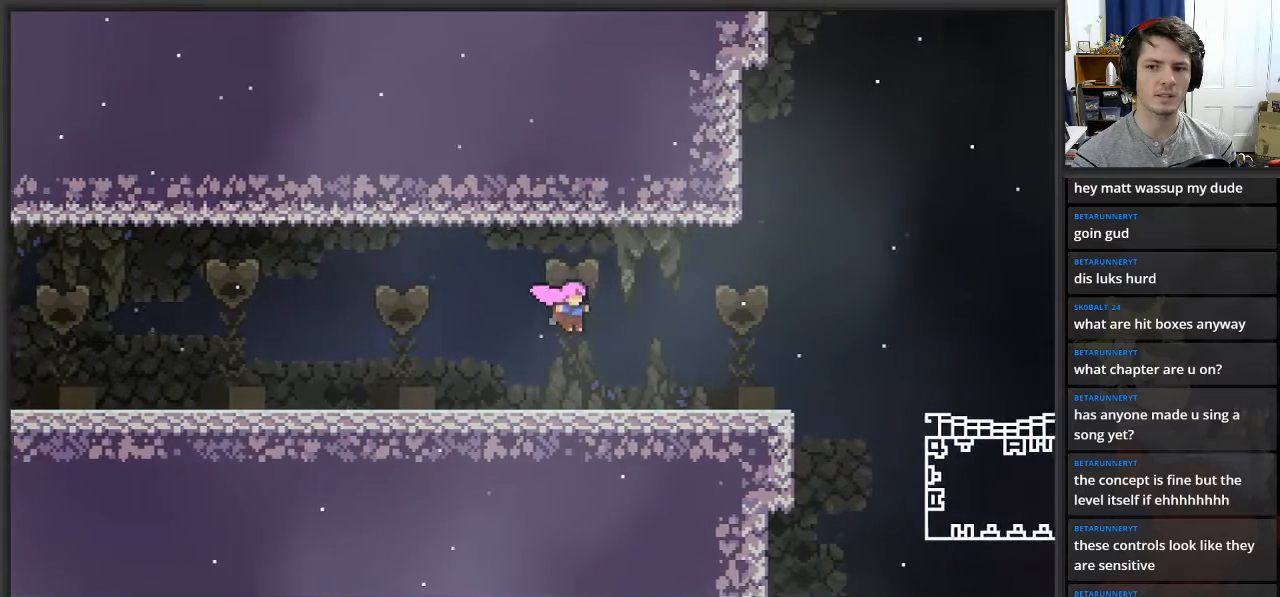
{"buttons": ["A"], "left_stick": "left", "right_stick": "center", "events": [[83, "A", "up"], [300, "left_stick", "left"], [333, "A", "down"]]}
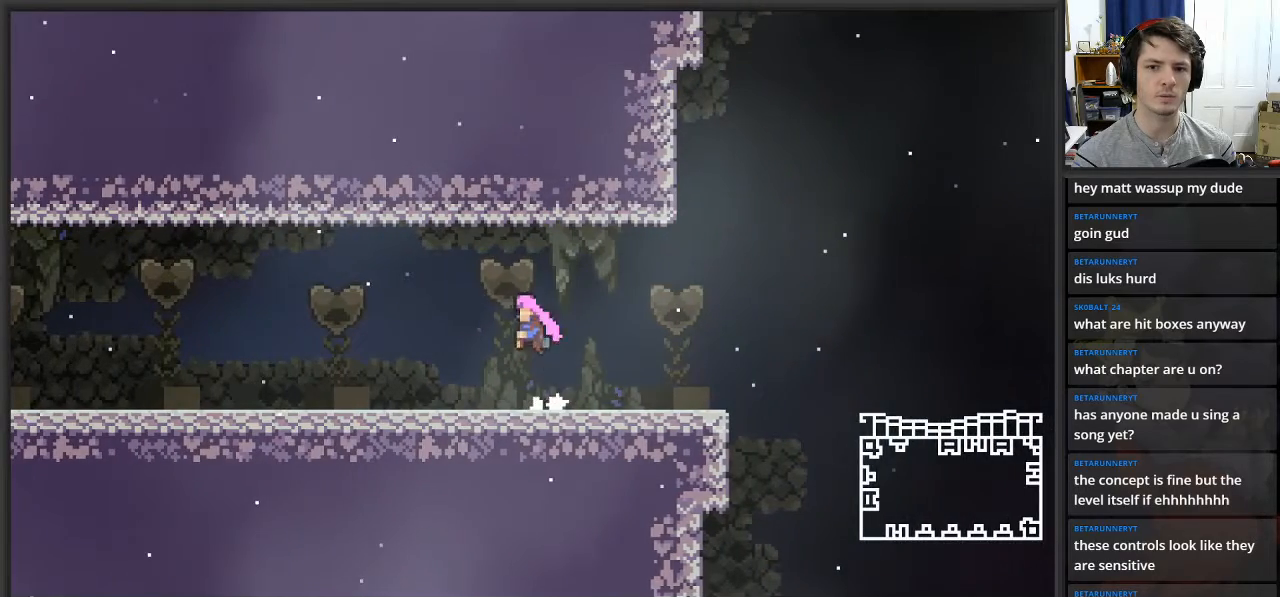
{"buttons": [], "left_stick": "right", "right_stick": "center", "events": [[417, "left_stick", "center"], [467, "A", "up"], [467, "left_stick", "right"]]}
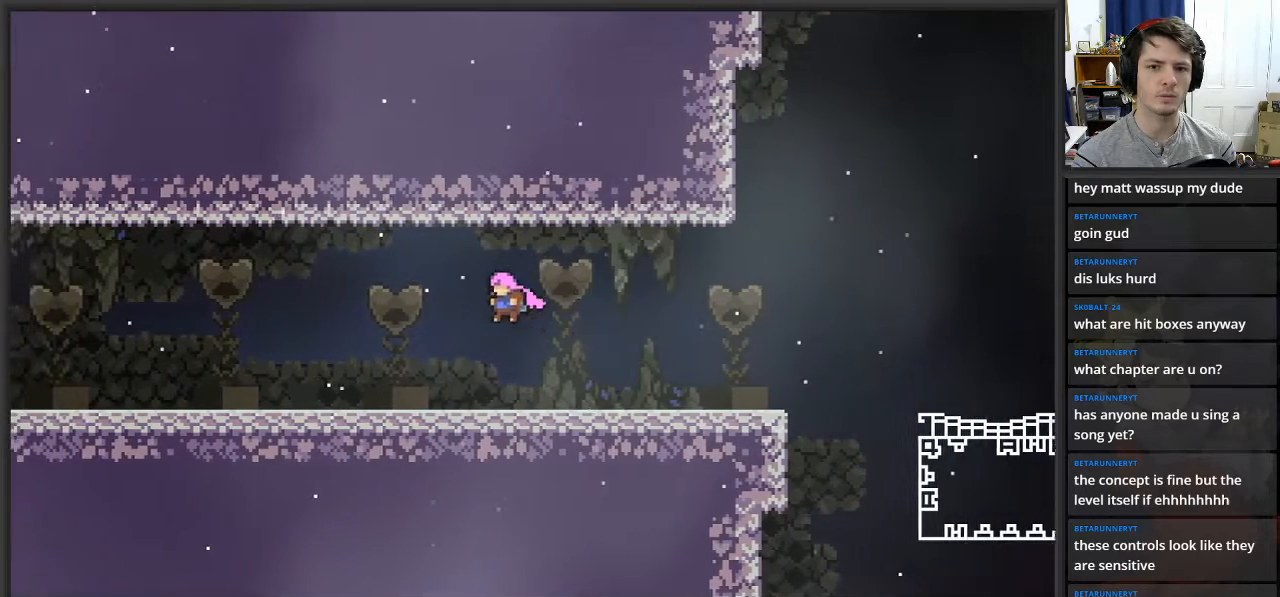
{"buttons": ["A"], "left_stick": "right", "right_stick": "center", "events": [[317, "A", "down"]]}
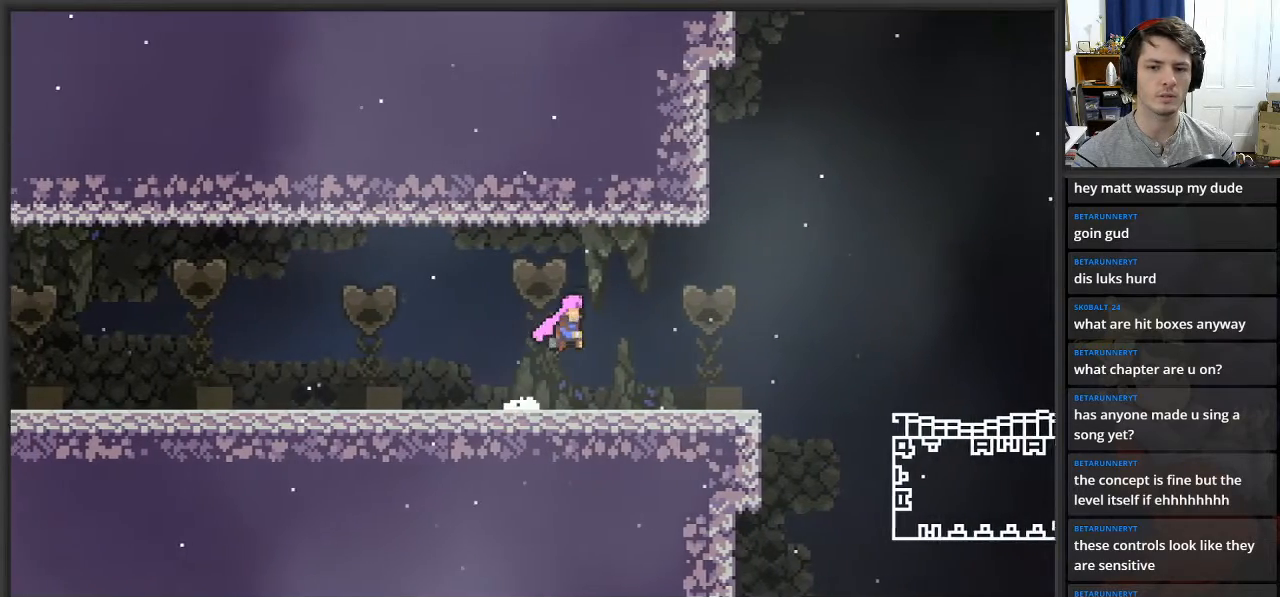
{"buttons": [], "left_stick": "right", "right_stick": "center", "events": [[383, "A", "up"]]}
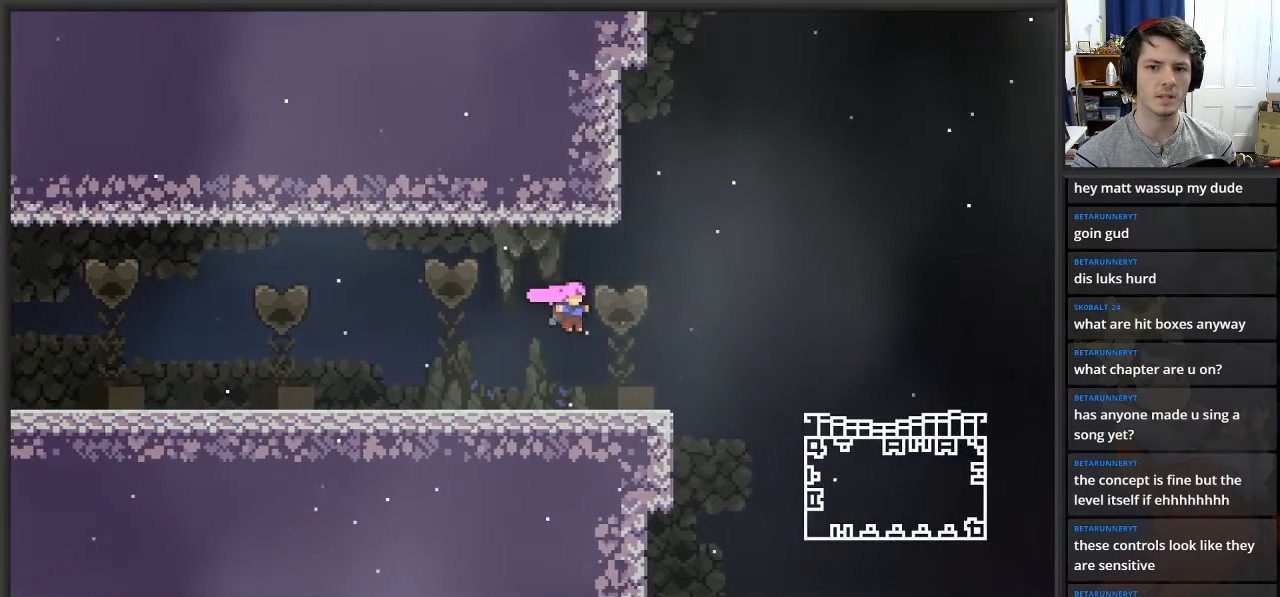
{"buttons": [], "left_stick": "center", "right_stick": "center", "events": [[33, "left_stick", "center"]]}
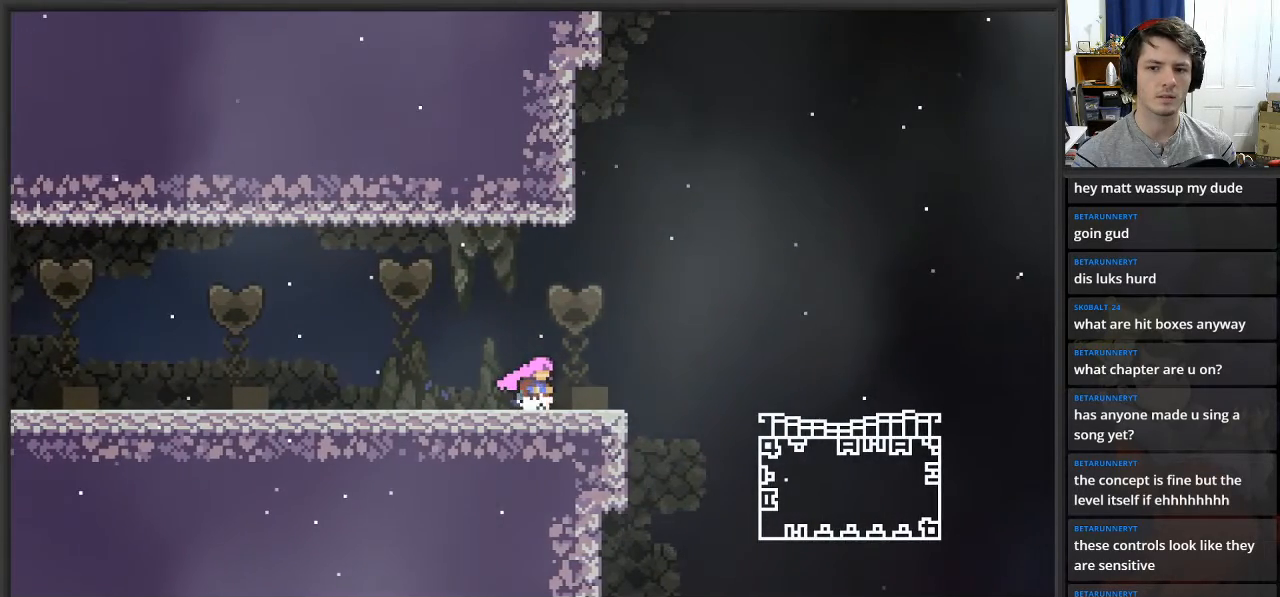
{"buttons": [], "left_stick": "right", "right_stick": "center", "events": [[50, "left_stick", "right"]]}
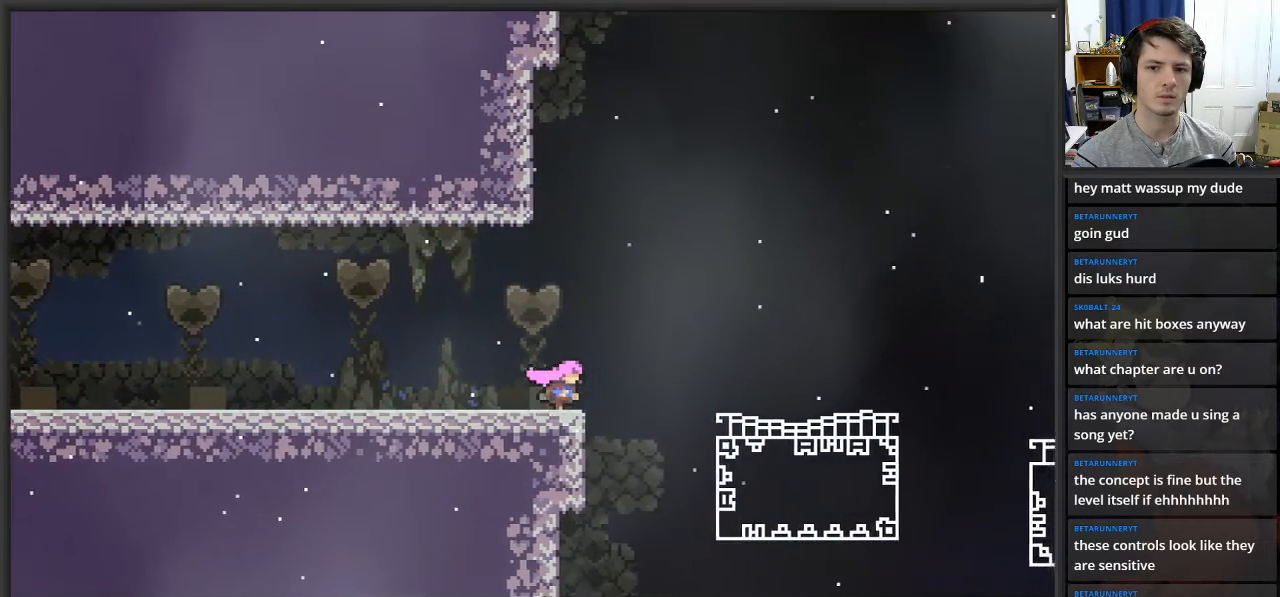
{"buttons": ["A"], "left_stick": "right", "right_stick": "center", "events": [[33, "A", "down"]]}
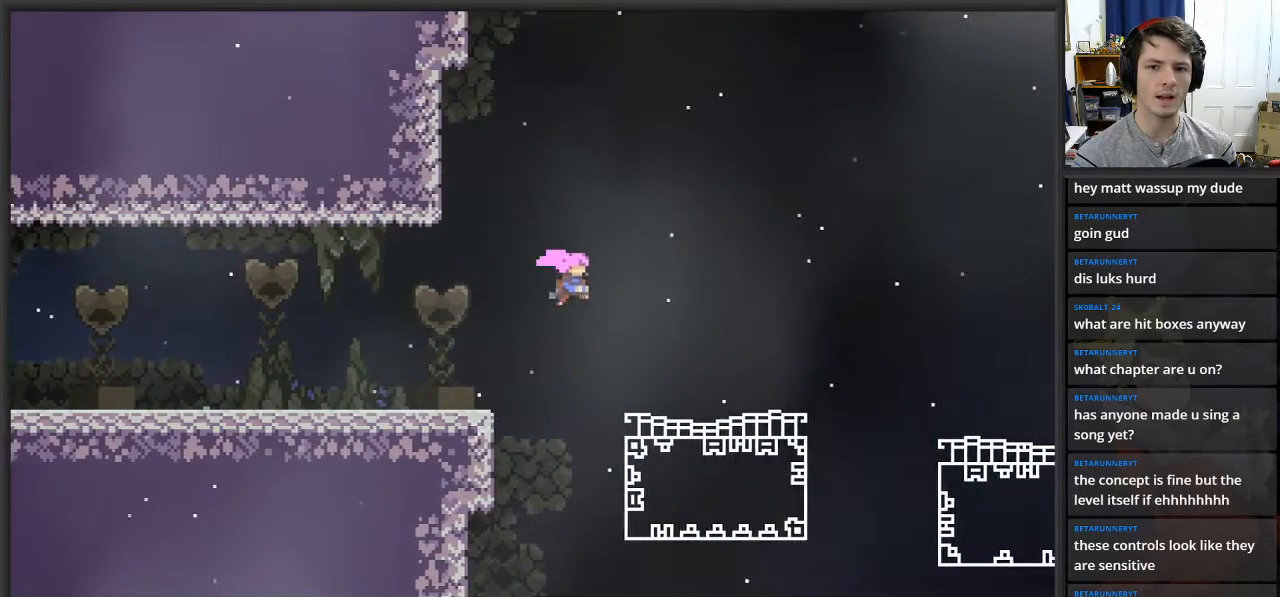
{"buttons": [], "left_stick": "right", "right_stick": "center", "events": [[317, "A", "up"]]}